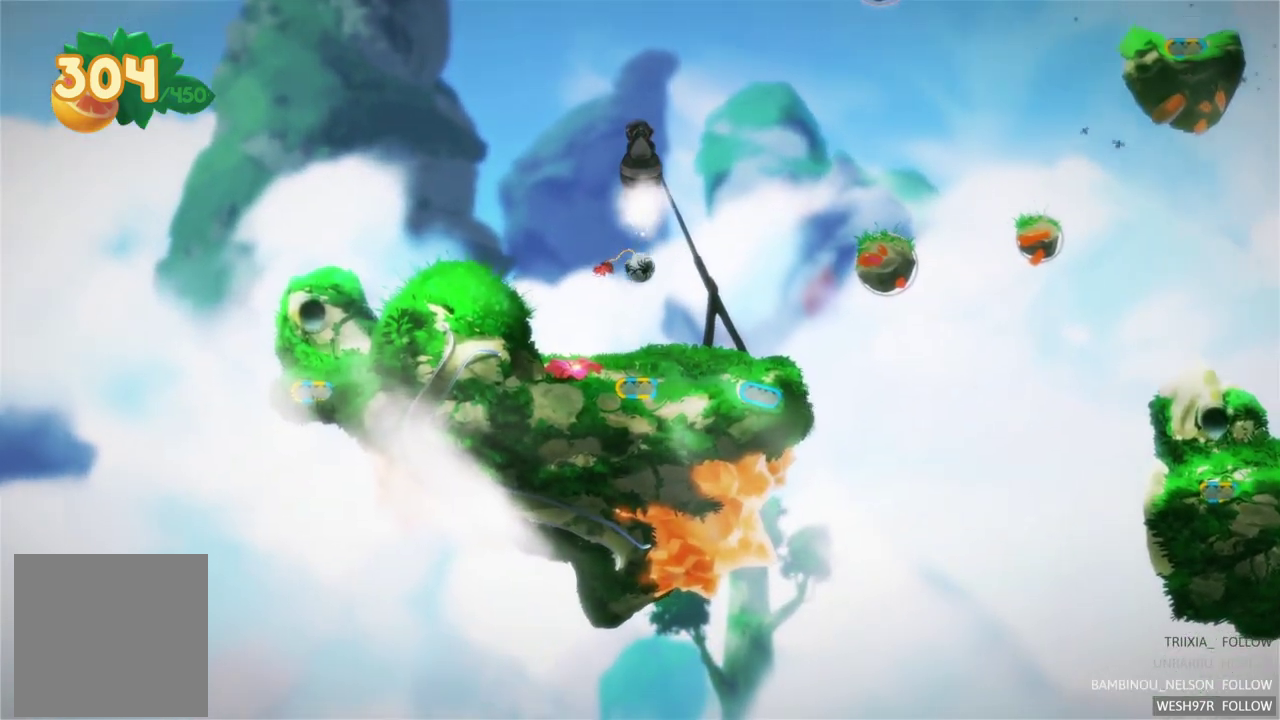
Gameplay with a controller (Xbox layout); each line is a JSON object with the inputs held at the frame after it. "events" lists button and stick changes between this image and that frame as [ms after this image, input, new state], when the widget could be followed in between. This overlay highlights the sticks when they move; stick clicks (L3 R3) are not distinguishable. Not read: L1 L3 R1 R3.
{"buttons": [], "left_stick": "right", "right_stick": "center", "events": [[317, "left_stick", "right"]]}
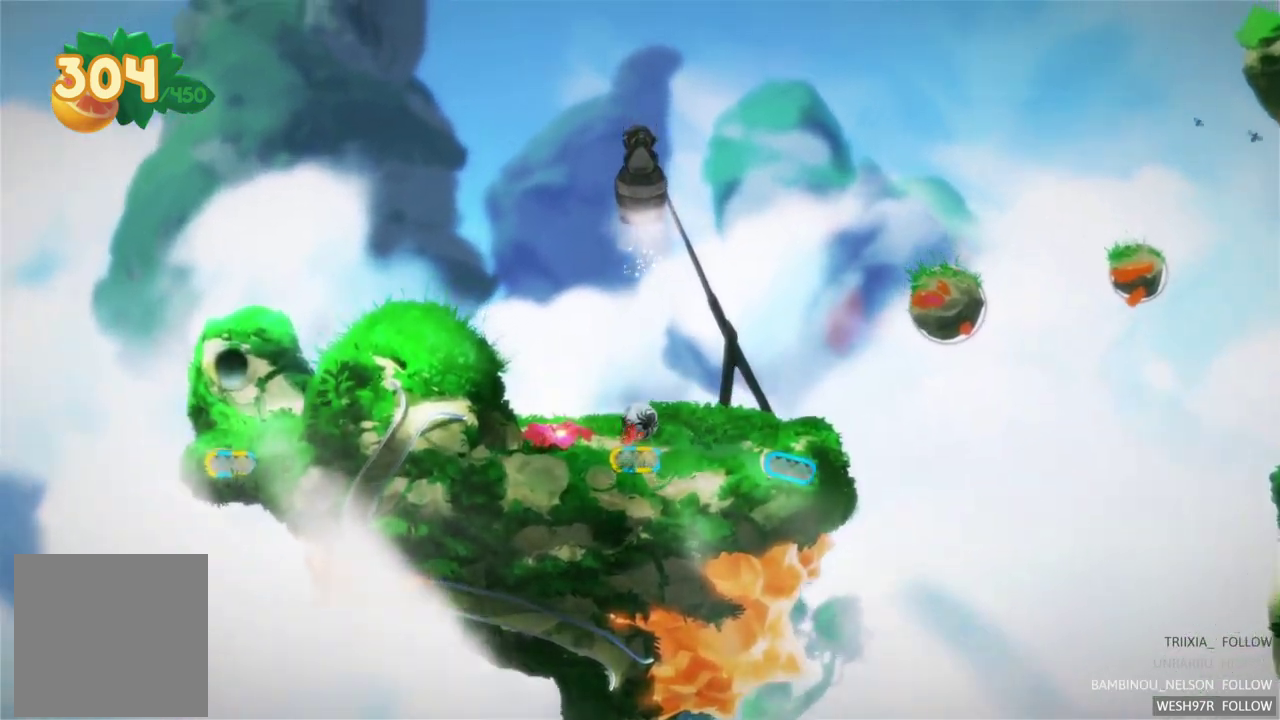
{"buttons": [], "left_stick": "right", "right_stick": "center", "events": []}
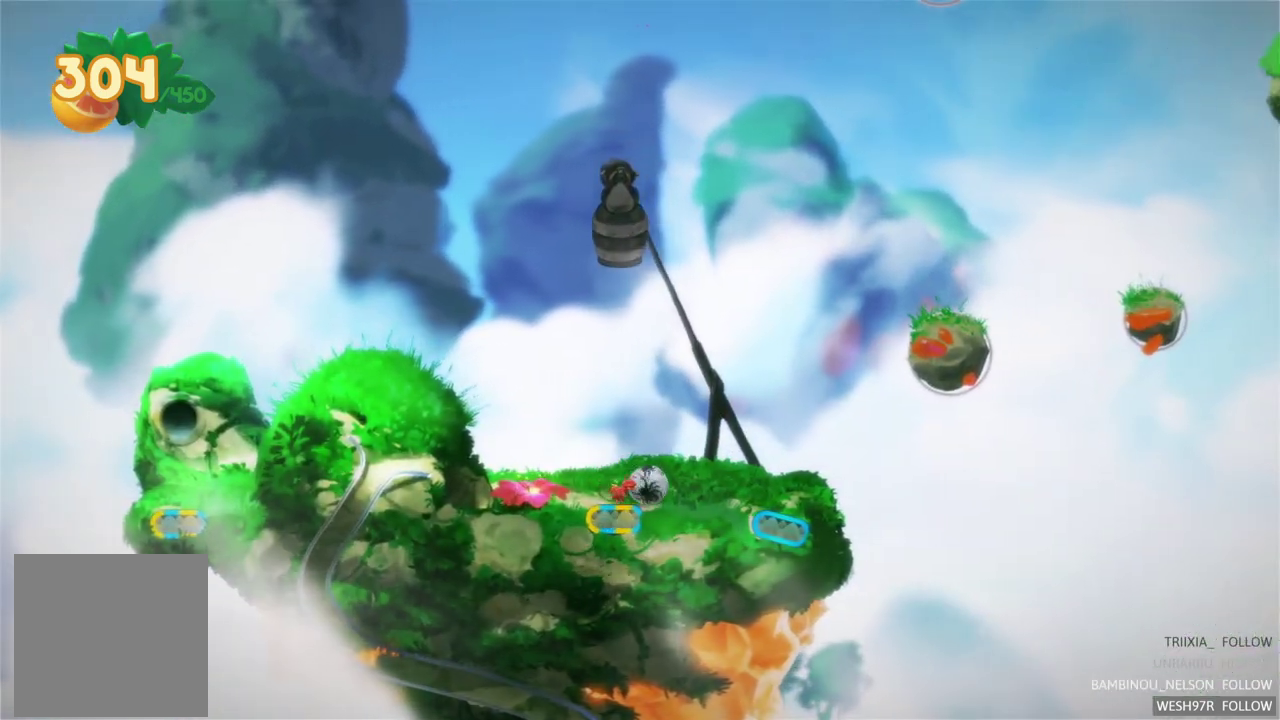
{"buttons": [], "left_stick": "center", "right_stick": "center", "events": [[433, "left_stick", "center"]]}
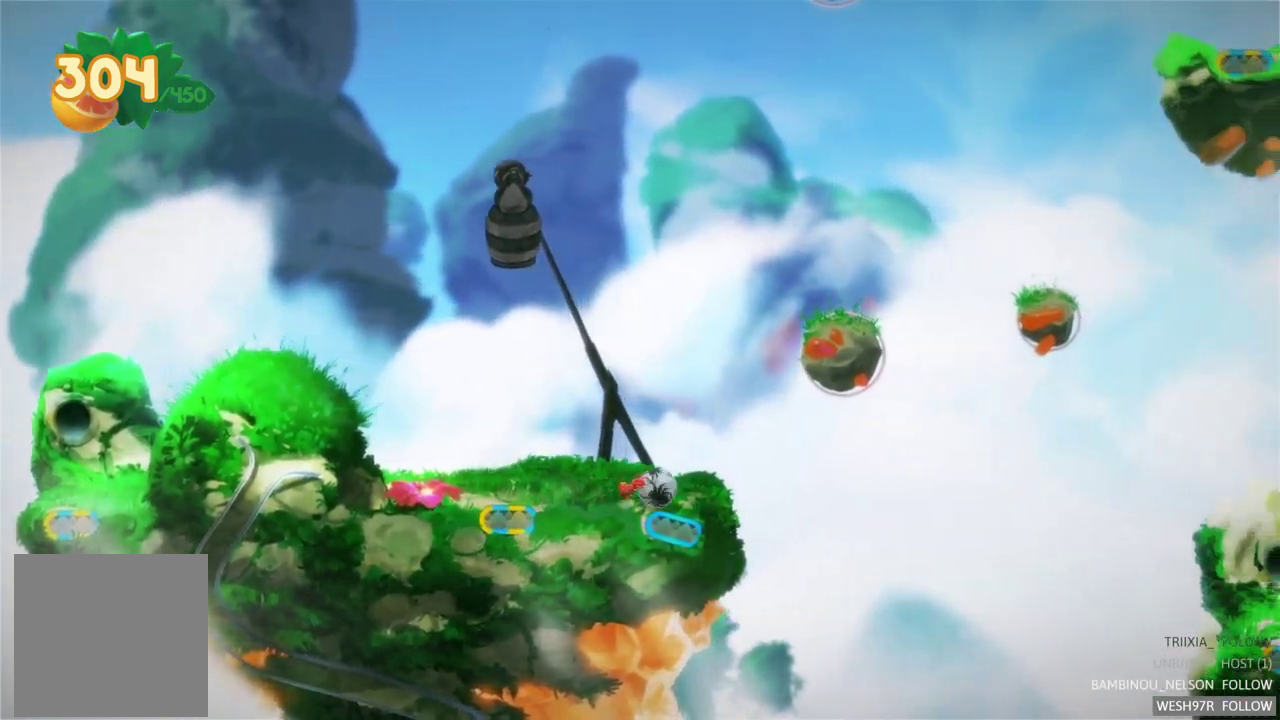
{"buttons": [], "left_stick": "center", "right_stick": "center", "events": [[83, "L2", "down"], [283, "L2", "up"]]}
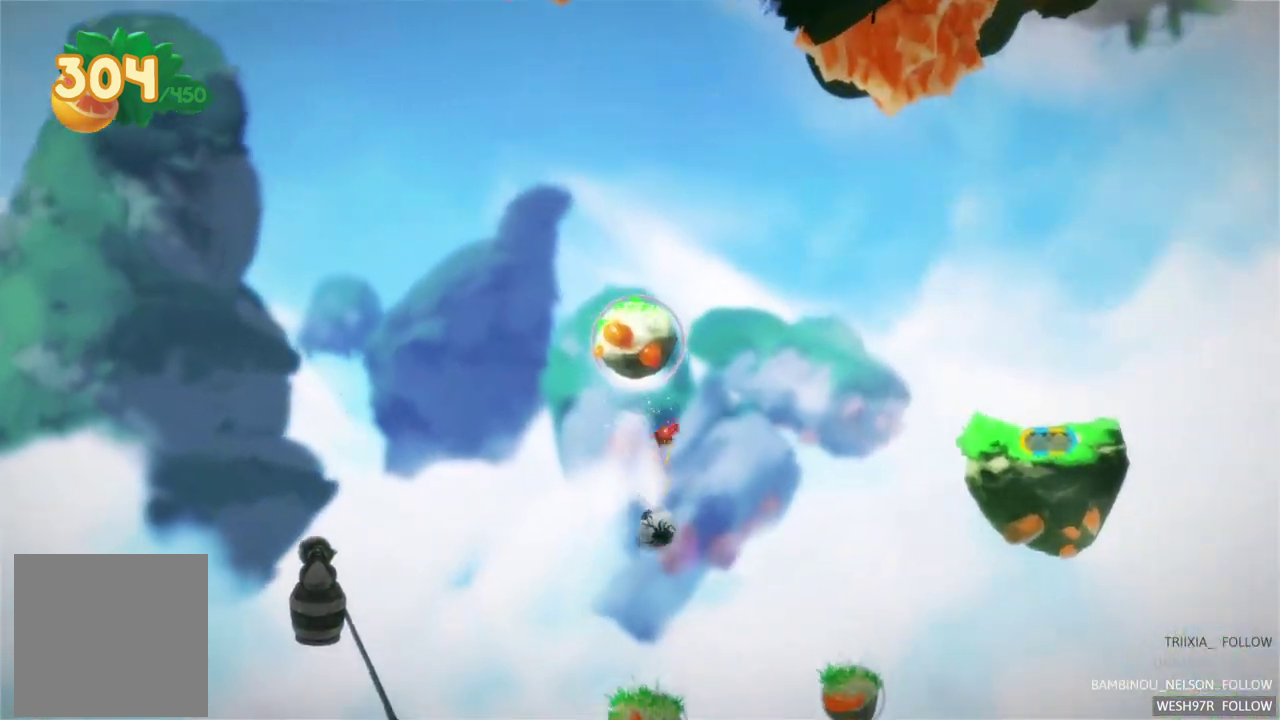
{"buttons": [], "left_stick": "center", "right_stick": "center", "events": []}
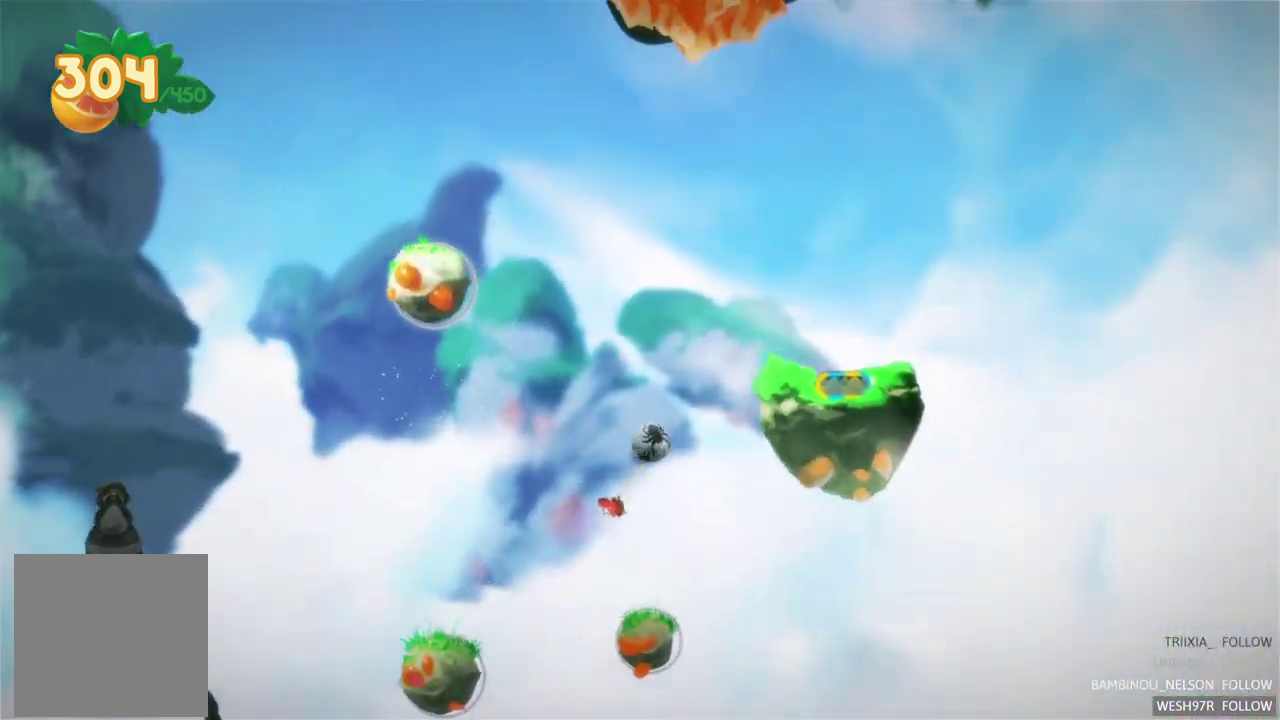
{"buttons": [], "left_stick": "center", "right_stick": "center", "events": []}
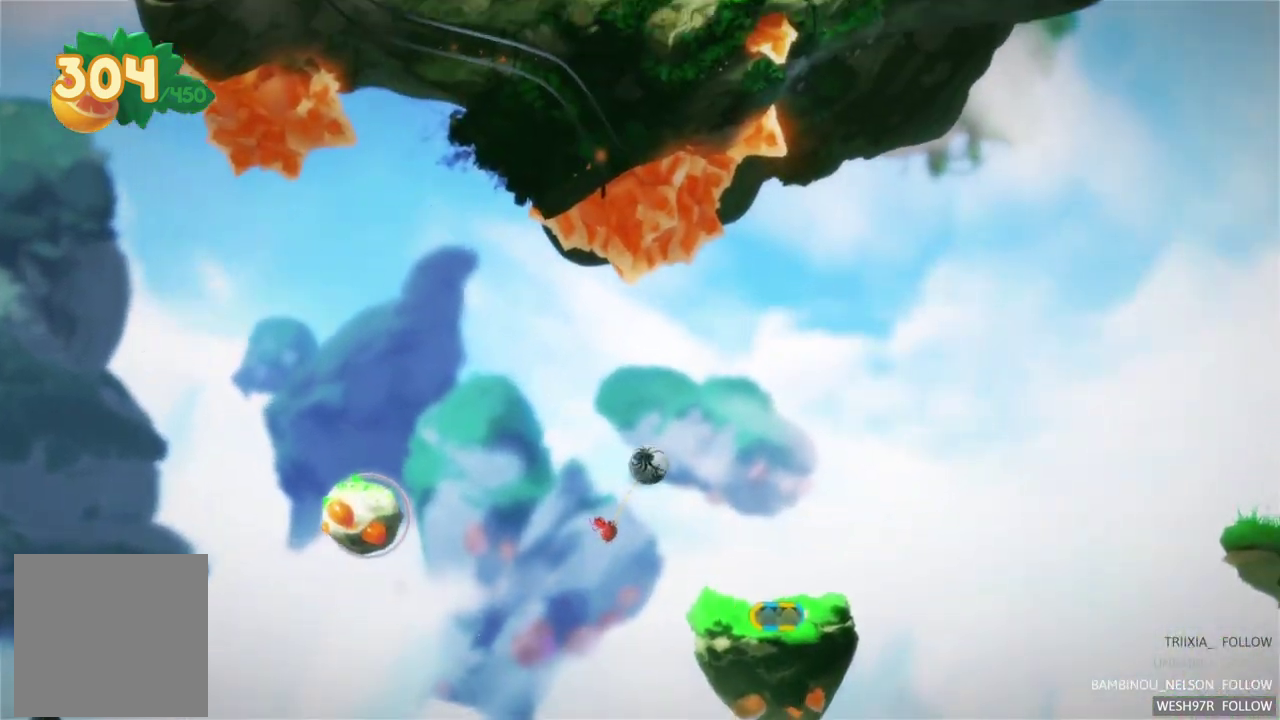
{"buttons": [], "left_stick": "right", "right_stick": "center", "events": [[100, "left_stick", "right"]]}
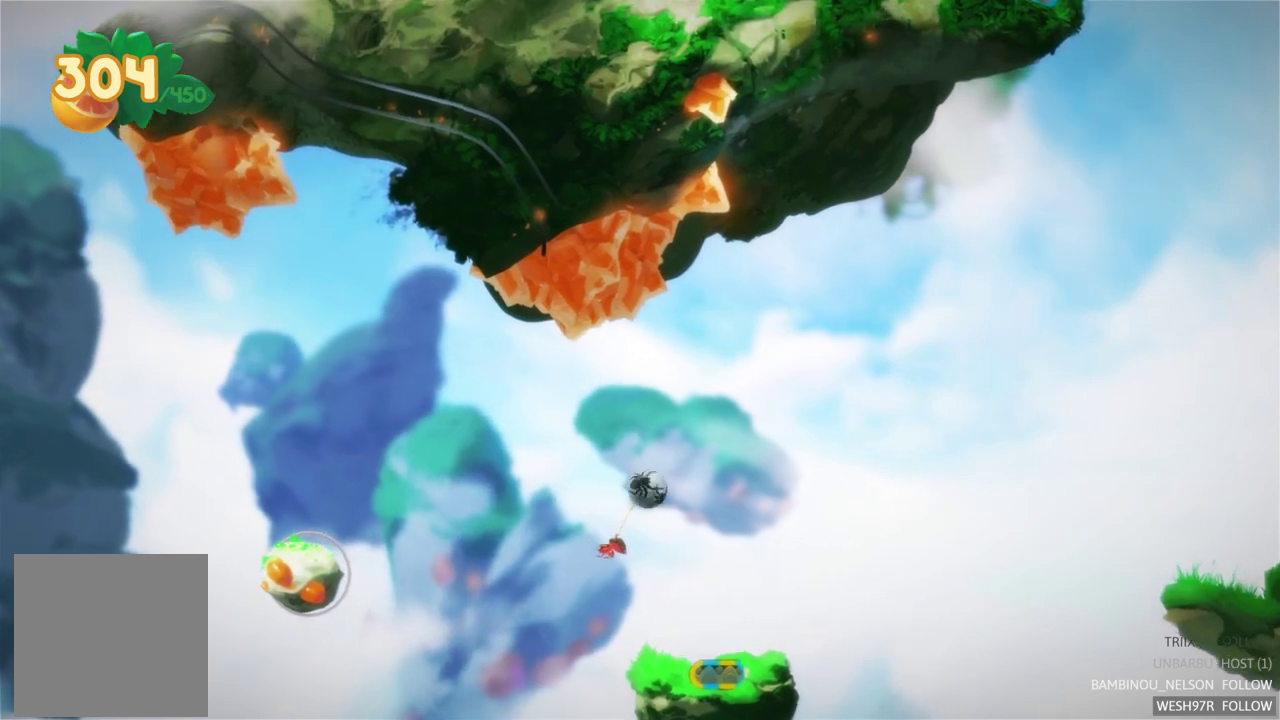
{"buttons": [], "left_stick": "right", "right_stick": "center", "events": []}
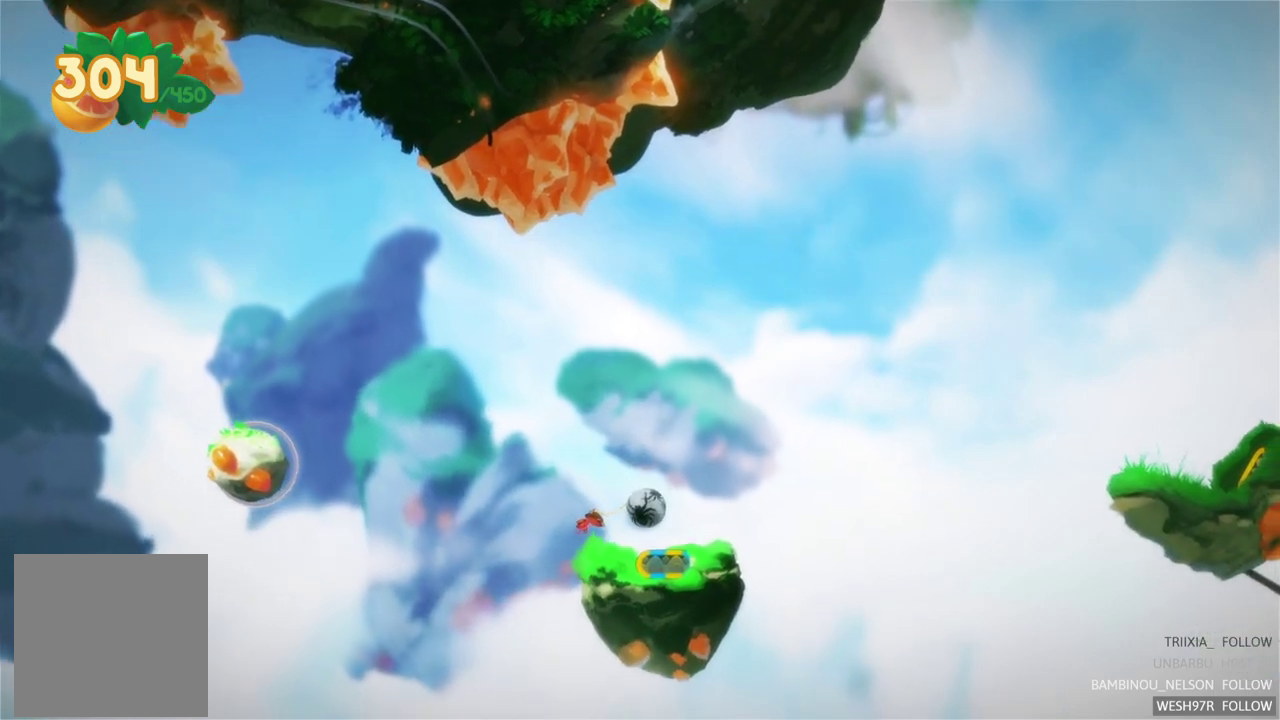
{"buttons": [], "left_stick": "right", "right_stick": "center", "events": []}
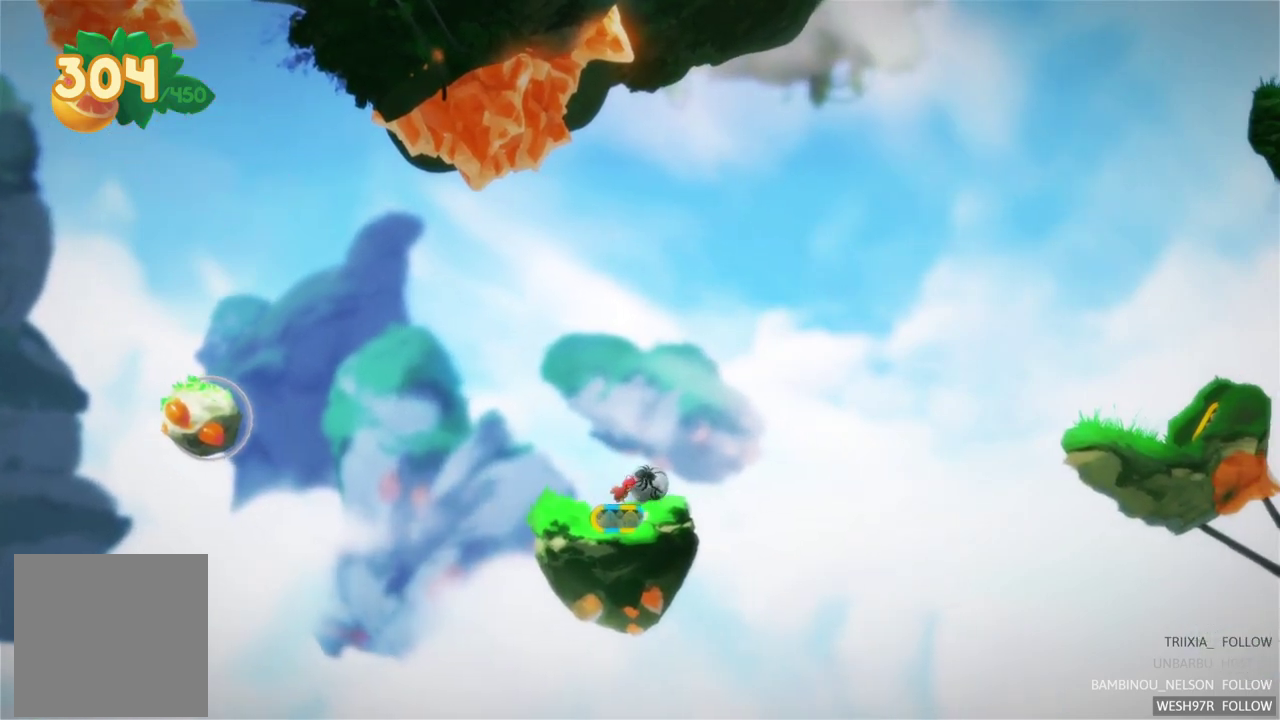
{"buttons": [], "left_stick": "center", "right_stick": "center", "events": [[483, "left_stick", "center"]]}
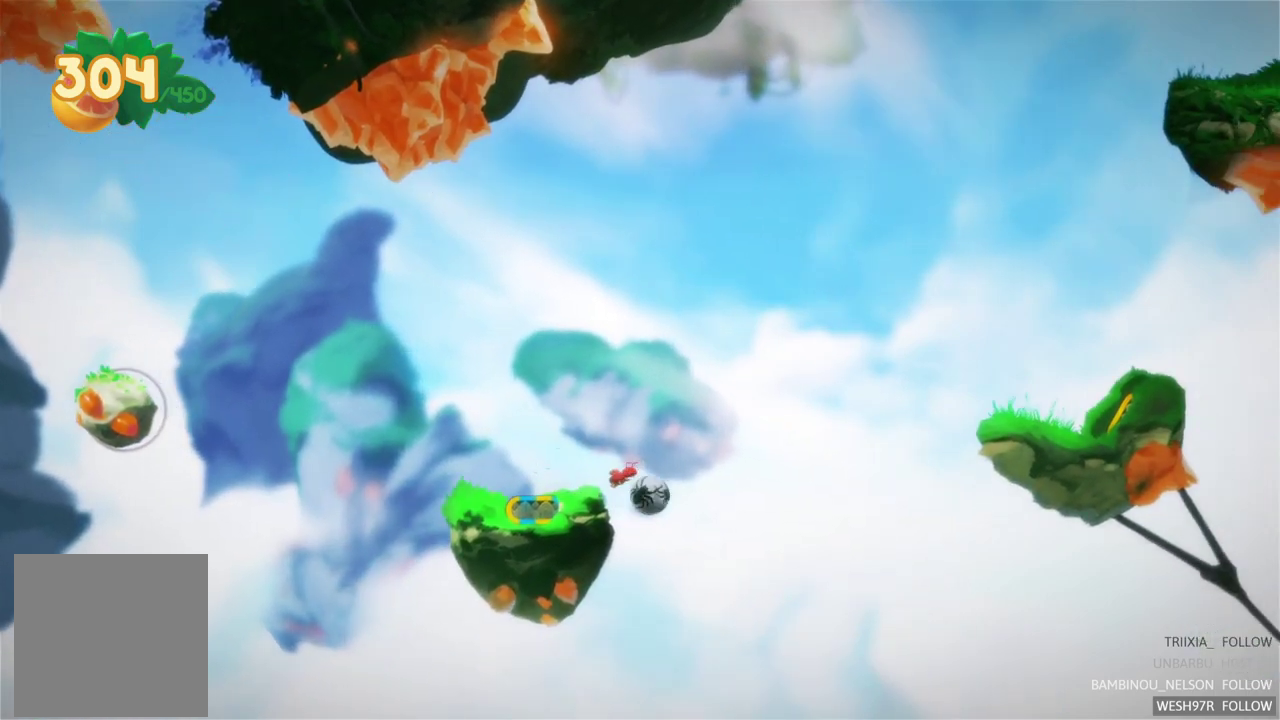
{"buttons": [], "left_stick": "center", "right_stick": "center", "events": []}
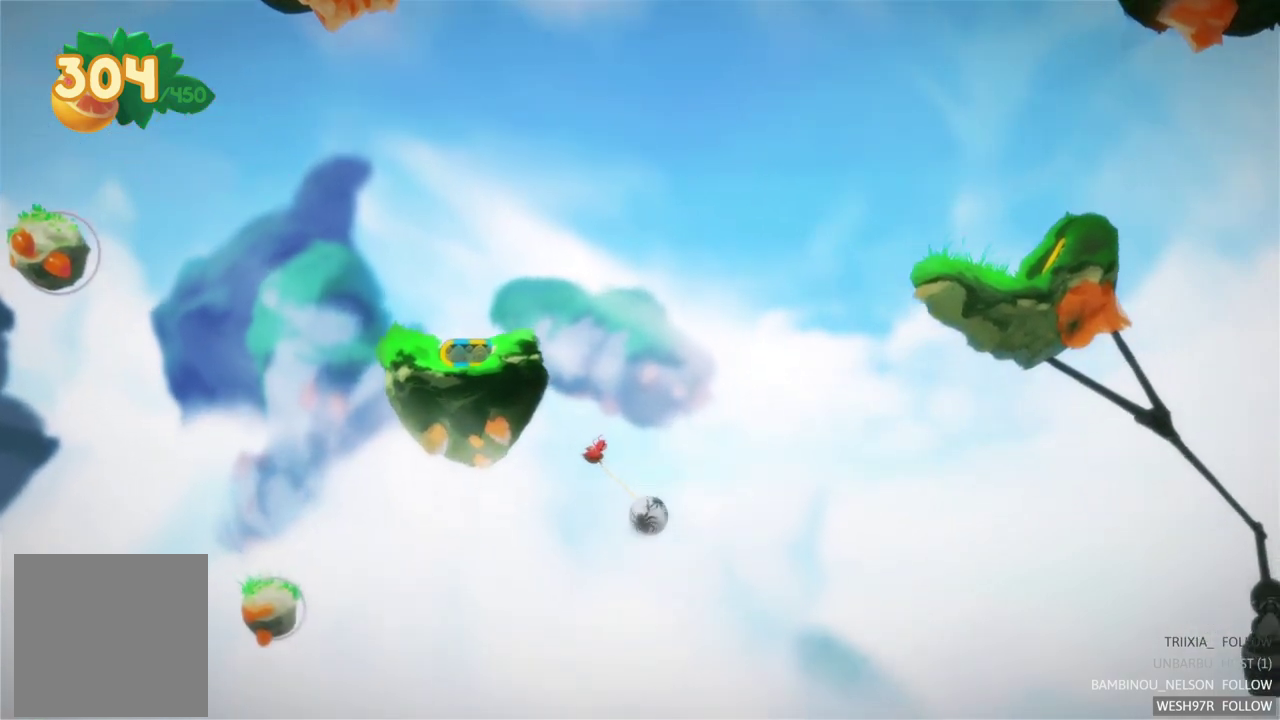
{"buttons": [], "left_stick": "center", "right_stick": "center", "events": []}
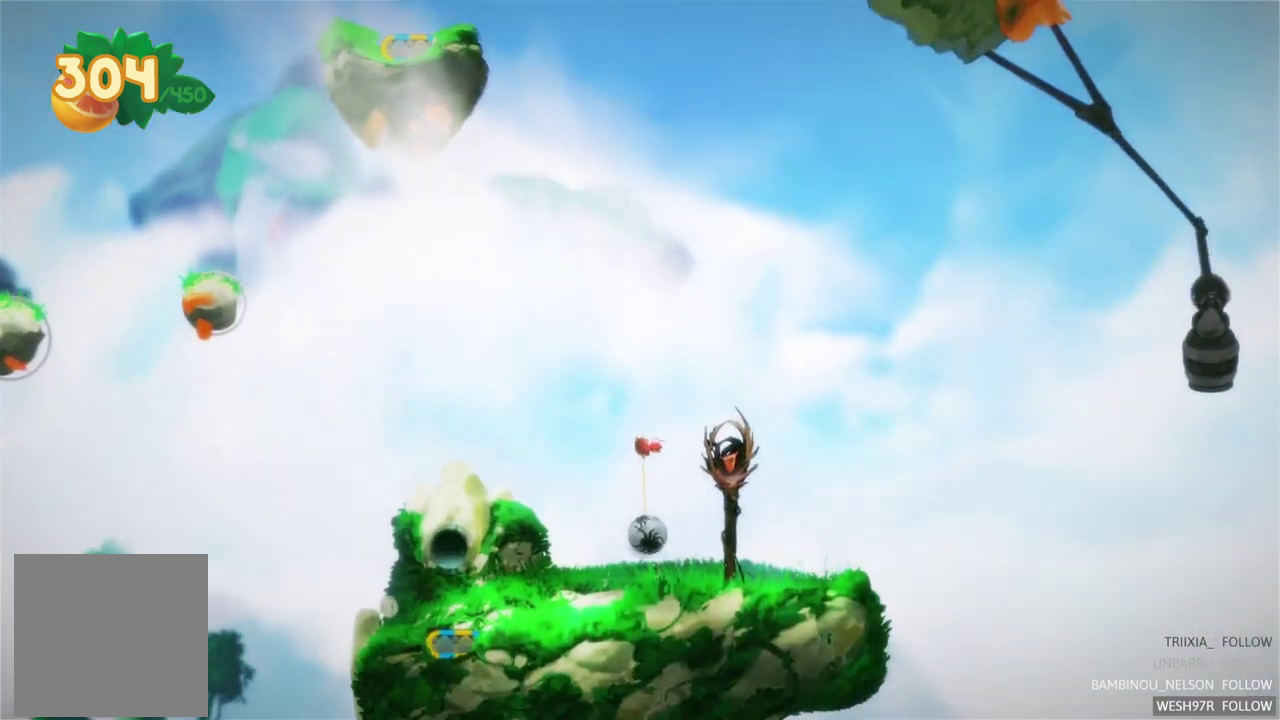
{"buttons": [], "left_stick": "center", "right_stick": "center", "events": [[67, "left_stick", "left"], [500, "left_stick", "center"]]}
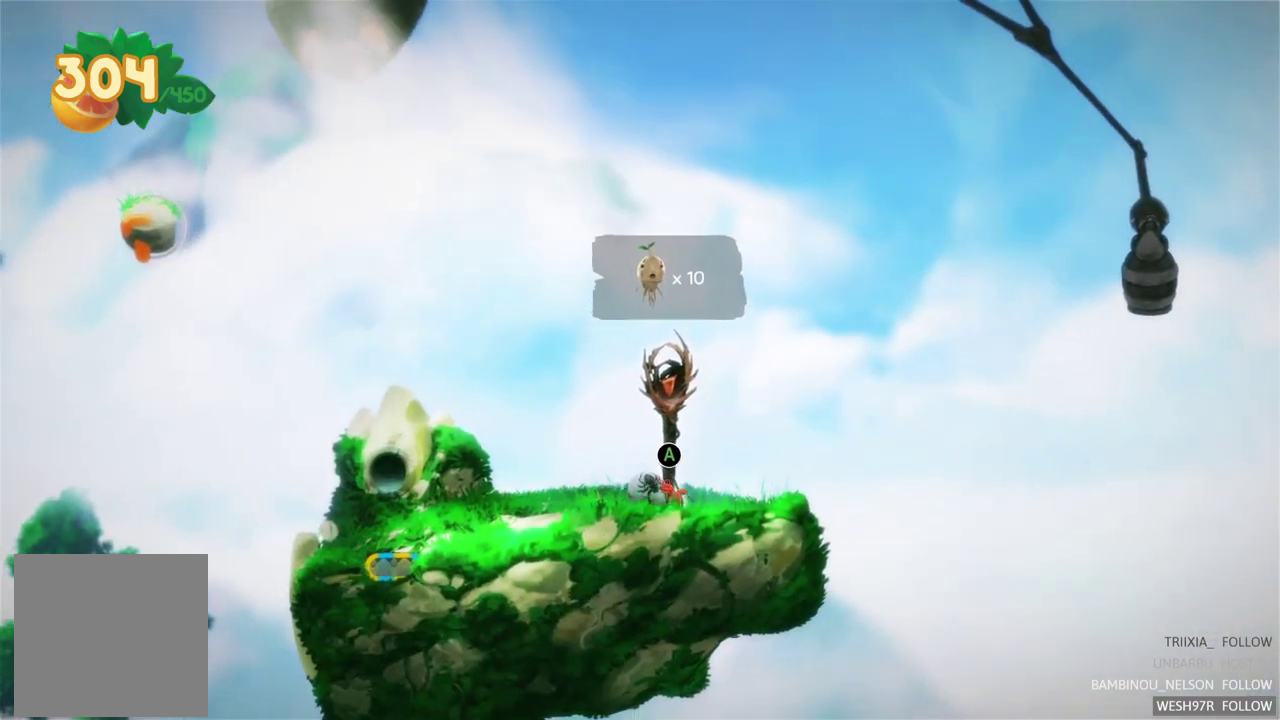
{"buttons": [], "left_stick": "left", "right_stick": "center", "events": [[117, "A", "down"], [317, "A", "up"], [383, "left_stick", "left"]]}
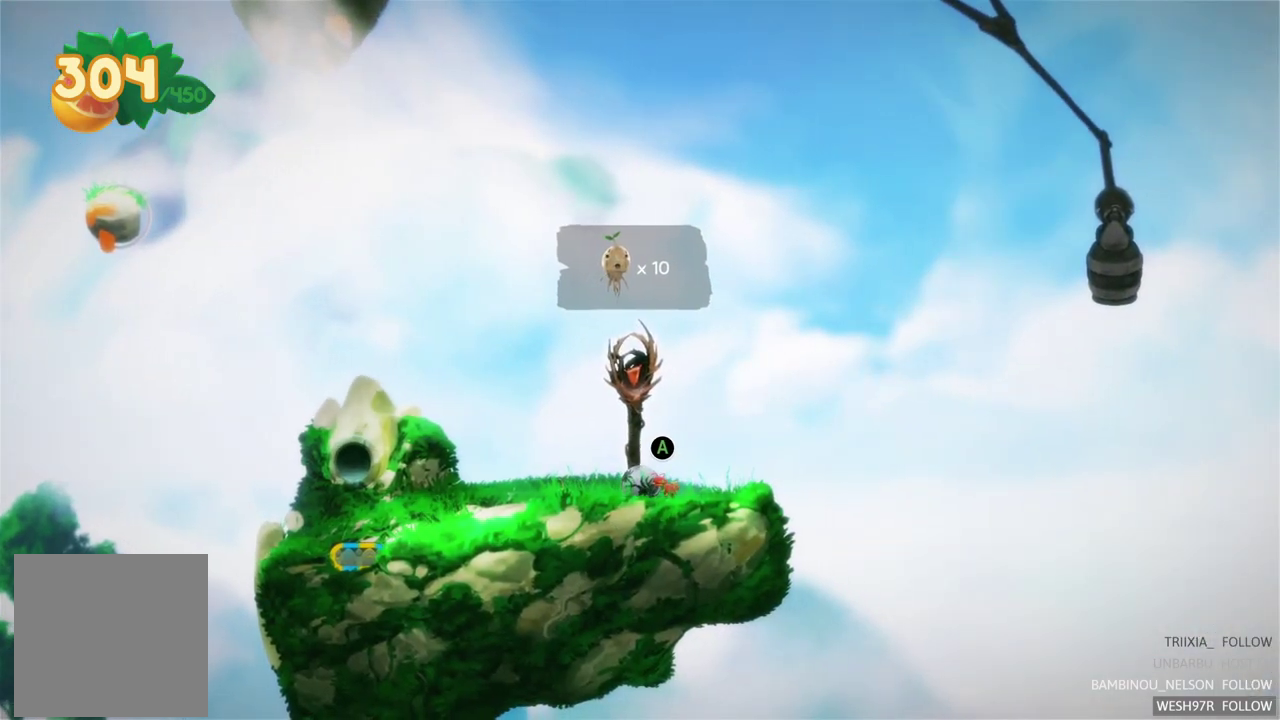
{"buttons": [], "left_stick": "left", "right_stick": "center", "events": []}
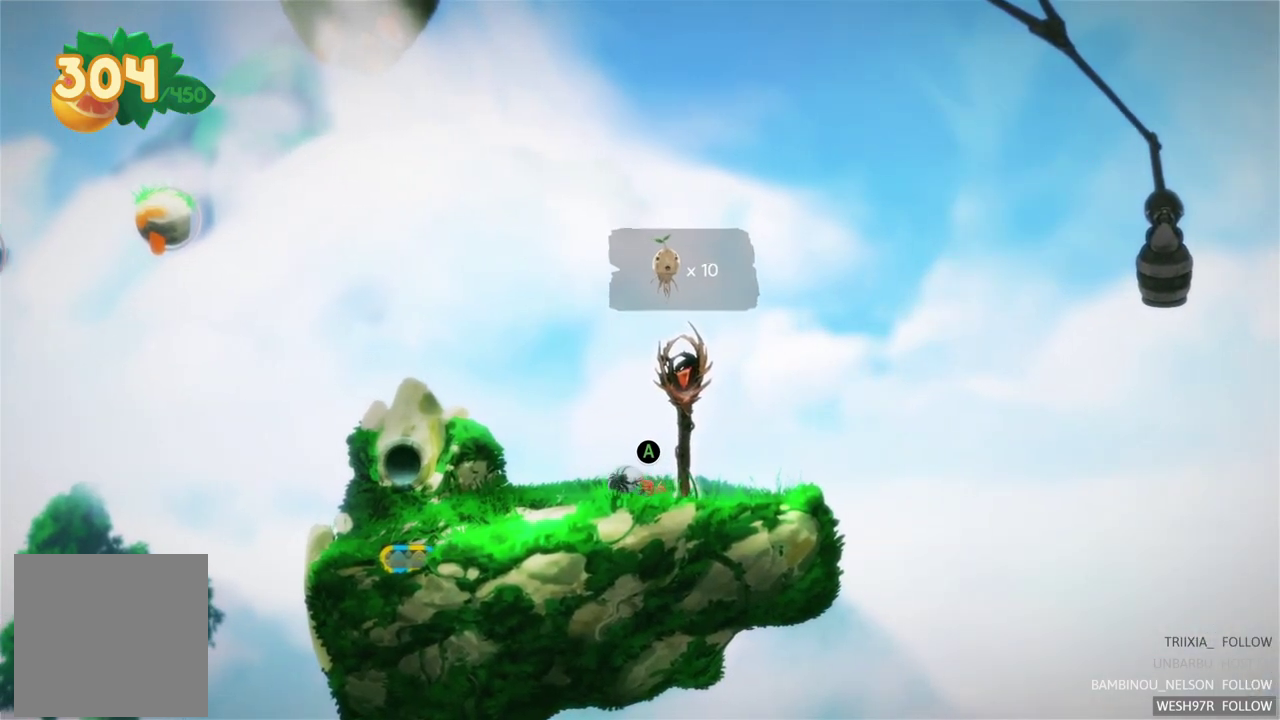
{"buttons": [], "left_stick": "left", "right_stick": "center", "events": []}
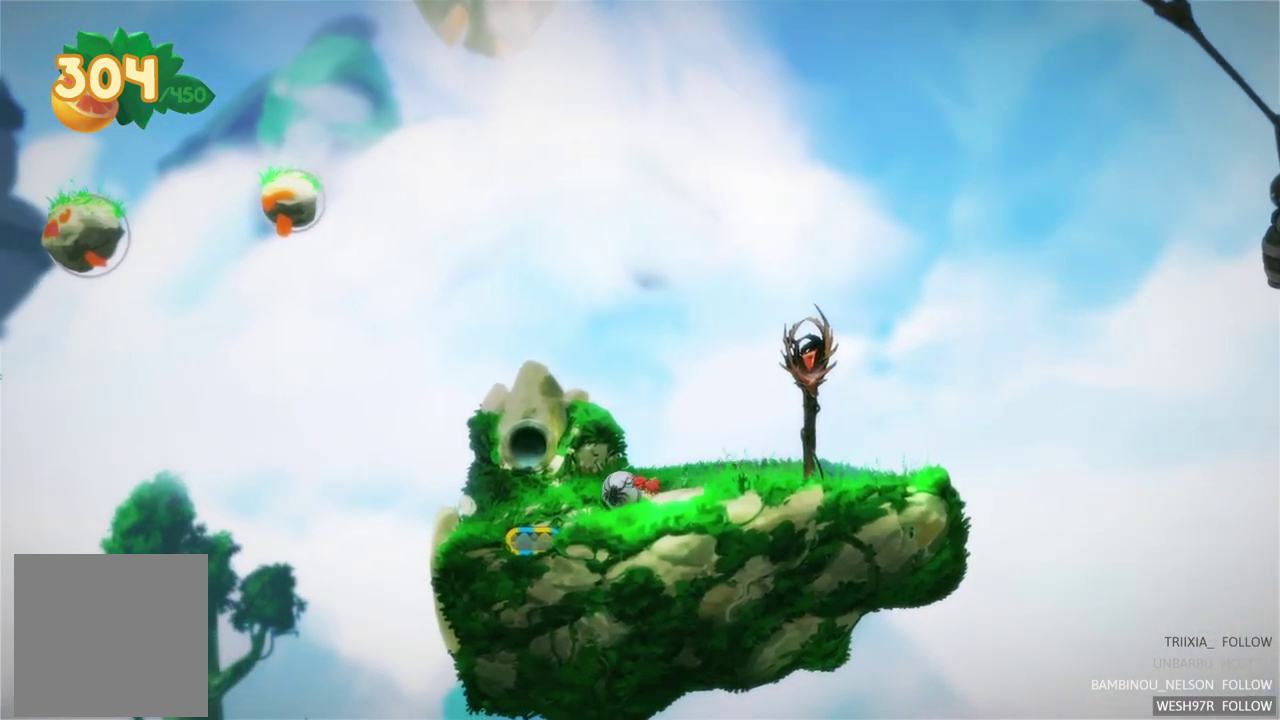
{"buttons": [], "left_stick": "center", "right_stick": "center", "events": [[167, "left_stick", "up-left"], [217, "left_stick", "center"]]}
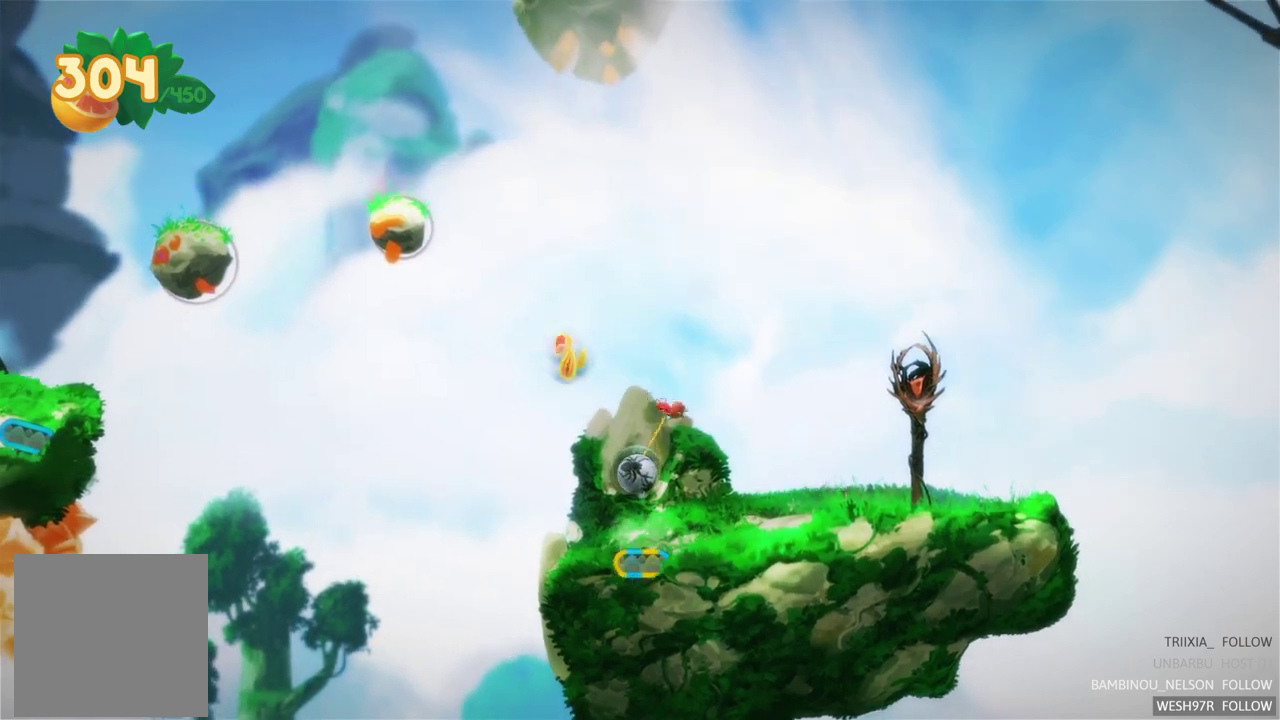
{"buttons": [], "left_stick": "center", "right_stick": "center", "events": []}
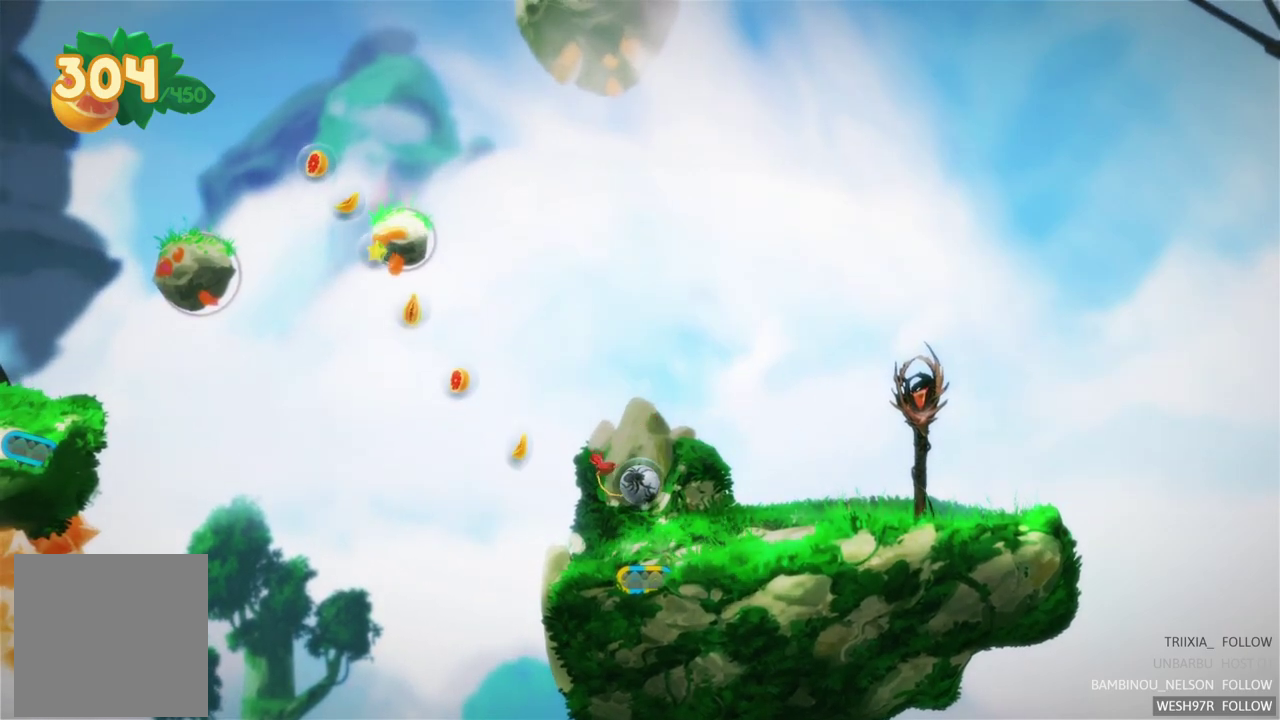
{"buttons": [], "left_stick": "center", "right_stick": "center", "events": []}
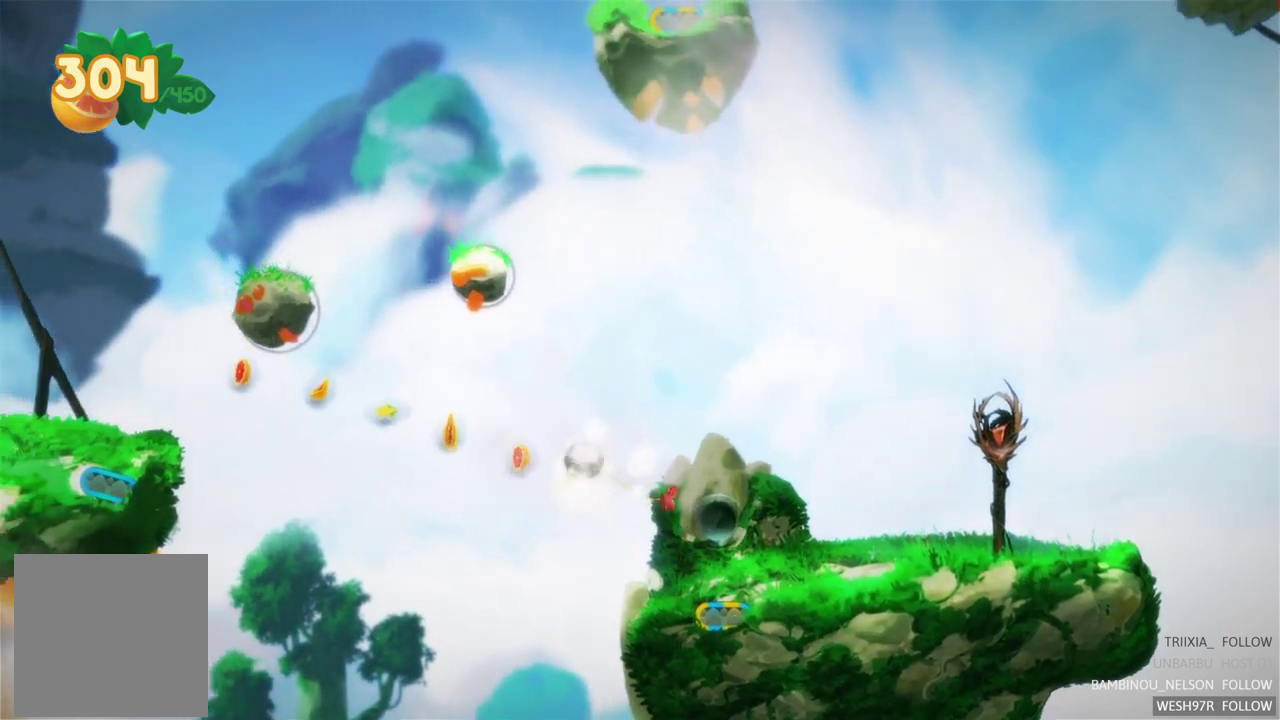
{"buttons": [], "left_stick": "center", "right_stick": "center", "events": []}
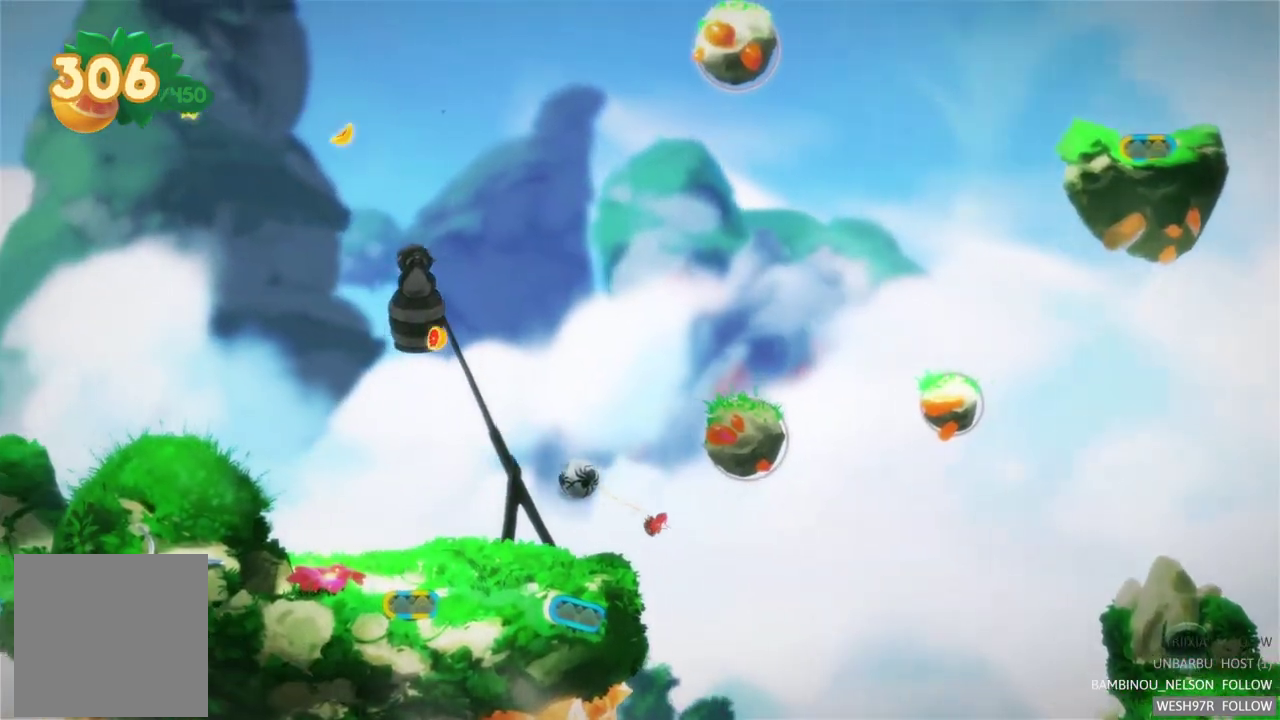
{"buttons": [], "left_stick": "center", "right_stick": "center", "events": []}
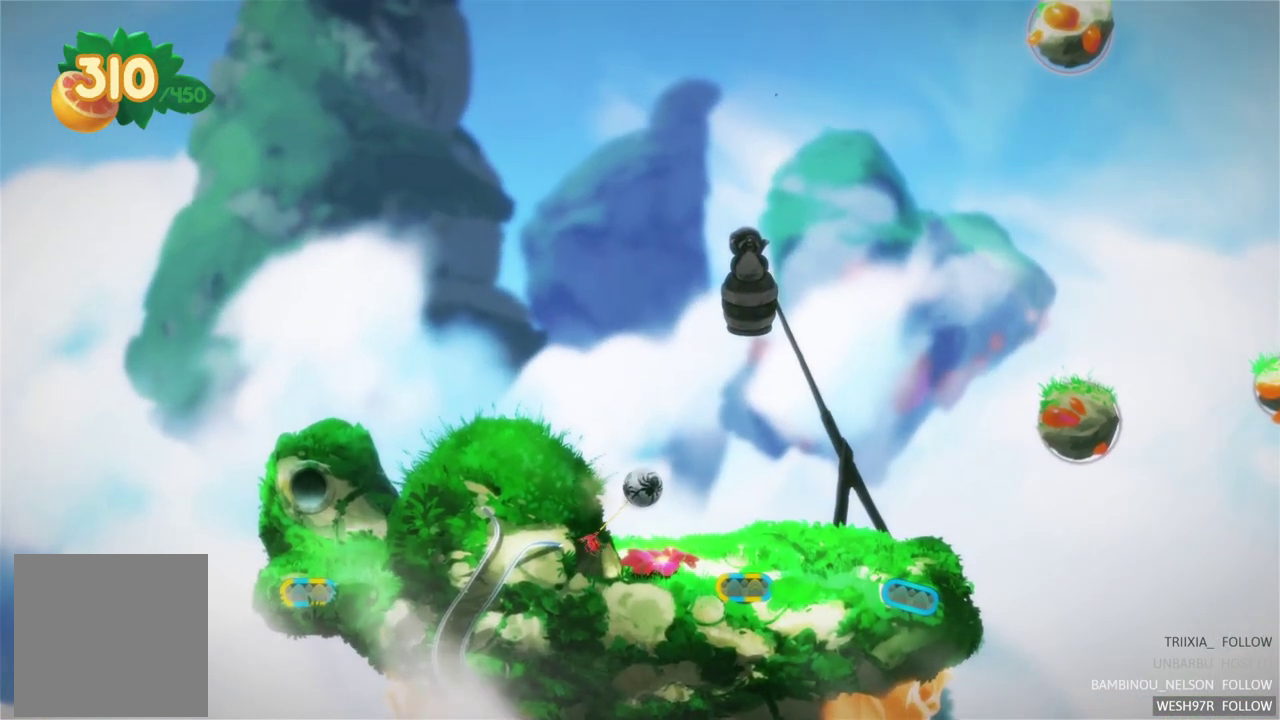
{"buttons": [], "left_stick": "center", "right_stick": "center", "events": []}
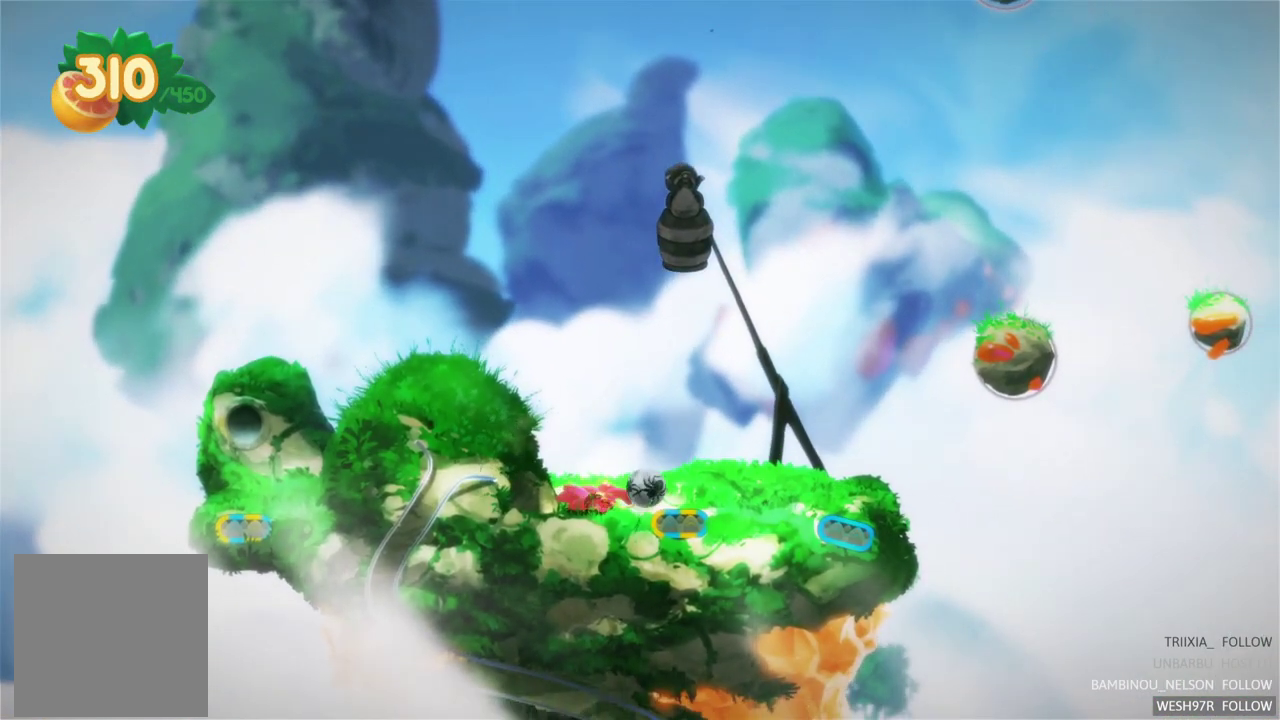
{"buttons": [], "left_stick": "center", "right_stick": "center", "events": [[233, "SELECT", "down"], [400, "SELECT", "up"]]}
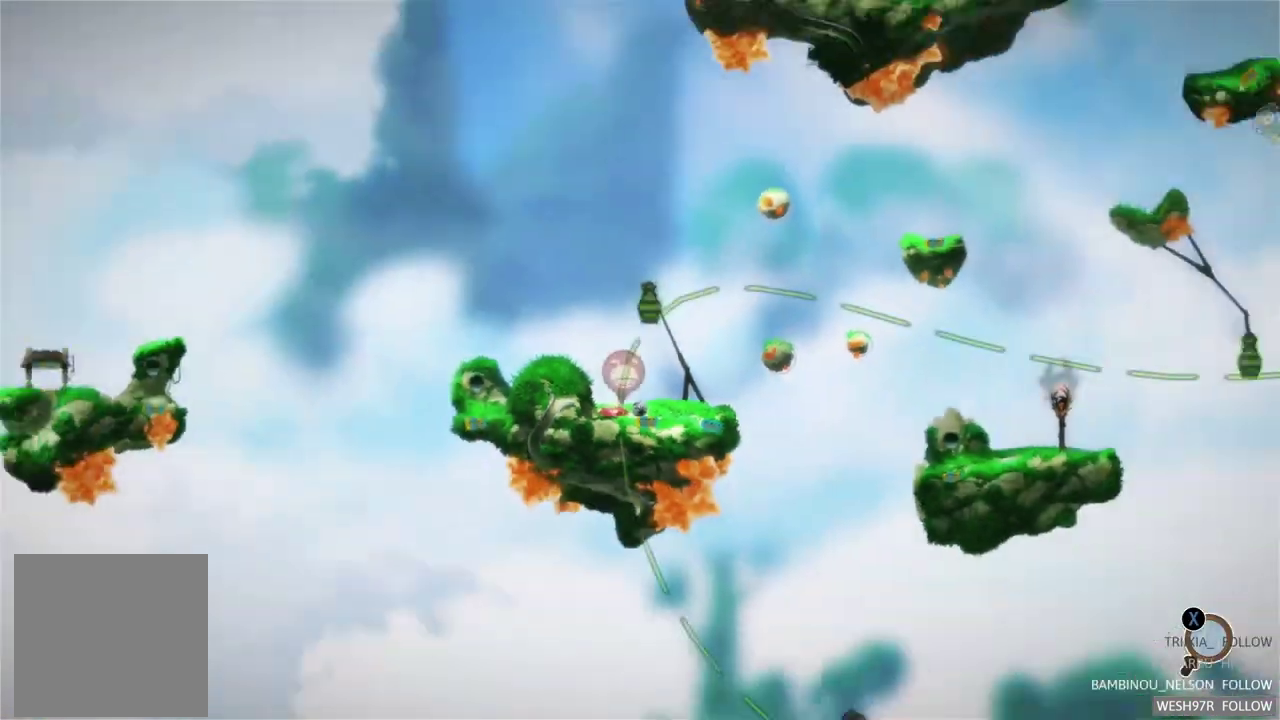
{"buttons": [], "left_stick": "center", "right_stick": "center", "events": []}
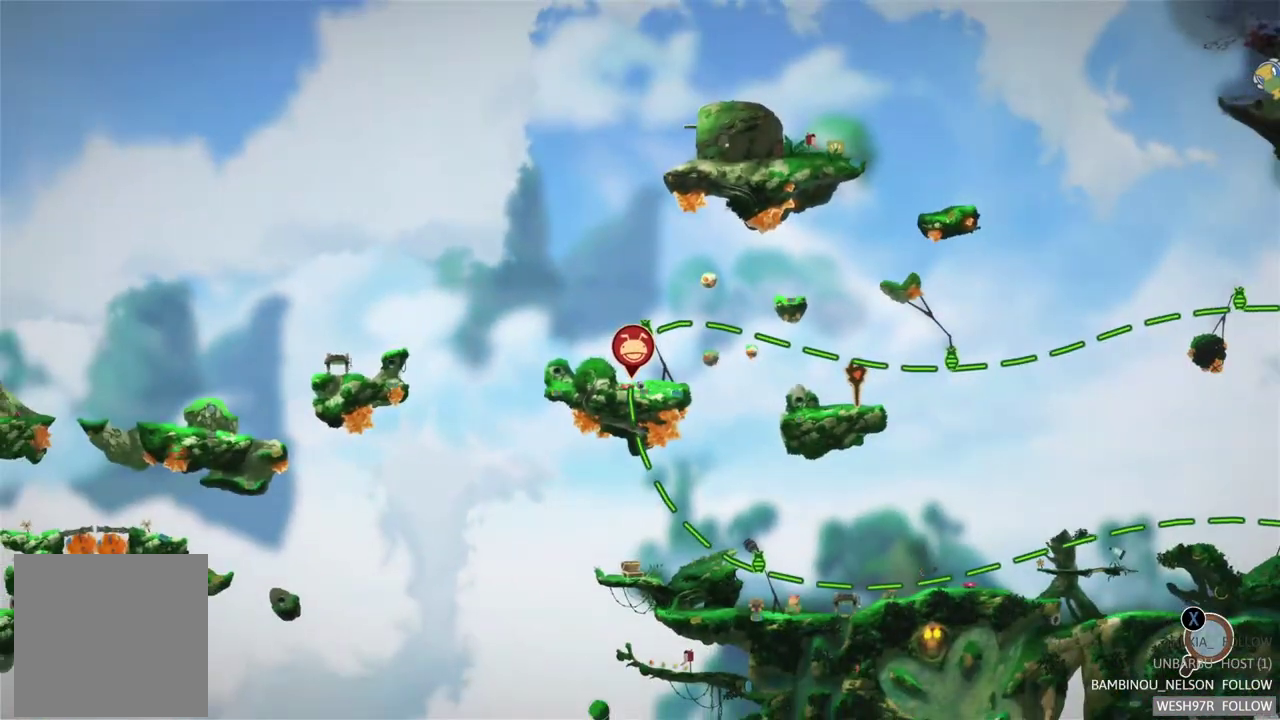
{"buttons": ["SELECT"], "left_stick": "center", "right_stick": "center", "events": [[417, "SELECT", "down"]]}
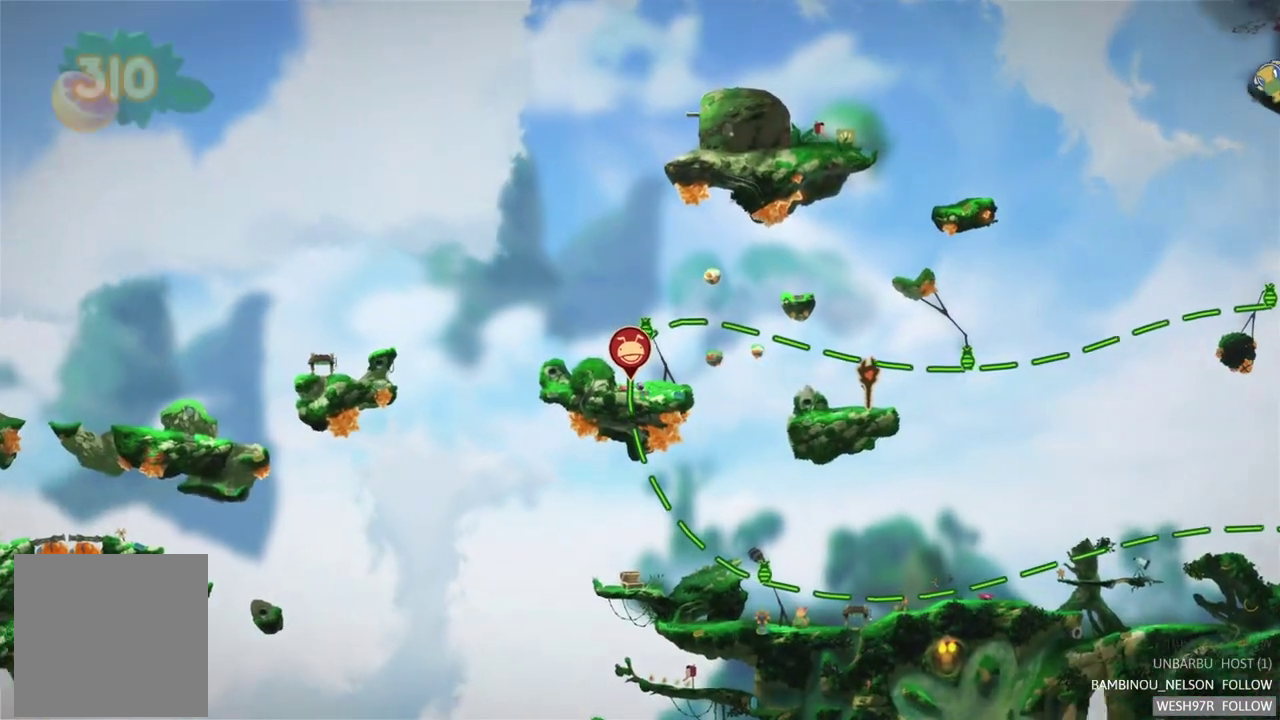
{"buttons": [], "left_stick": "center", "right_stick": "center", "events": [[67, "SELECT", "up"]]}
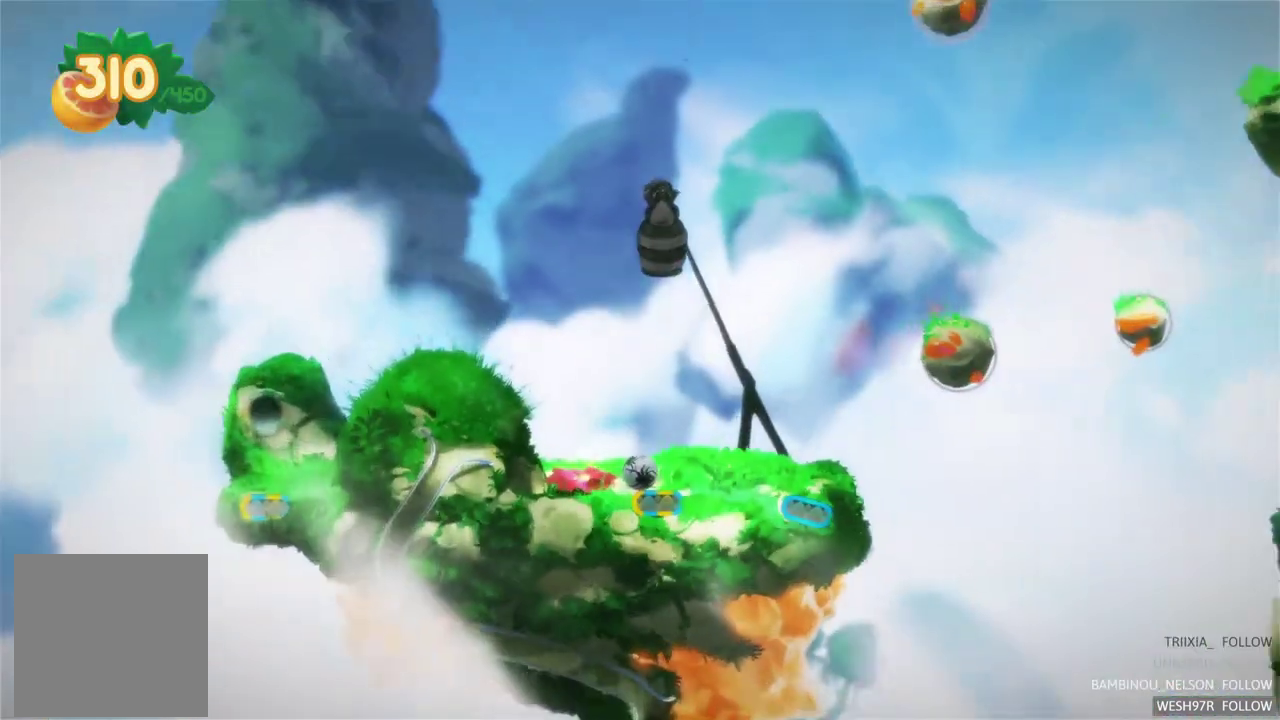
{"buttons": [], "left_stick": "left", "right_stick": "center", "events": [[117, "left_stick", "left"]]}
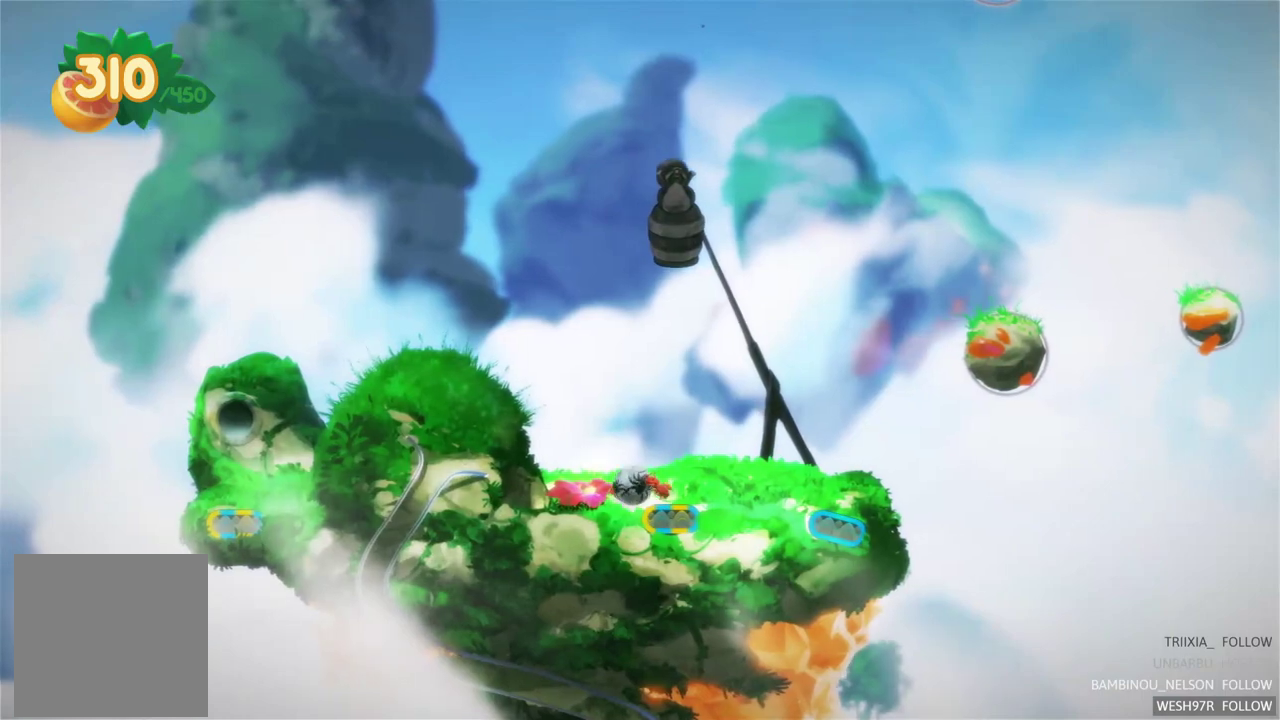
{"buttons": [], "left_stick": "left", "right_stick": "center", "events": []}
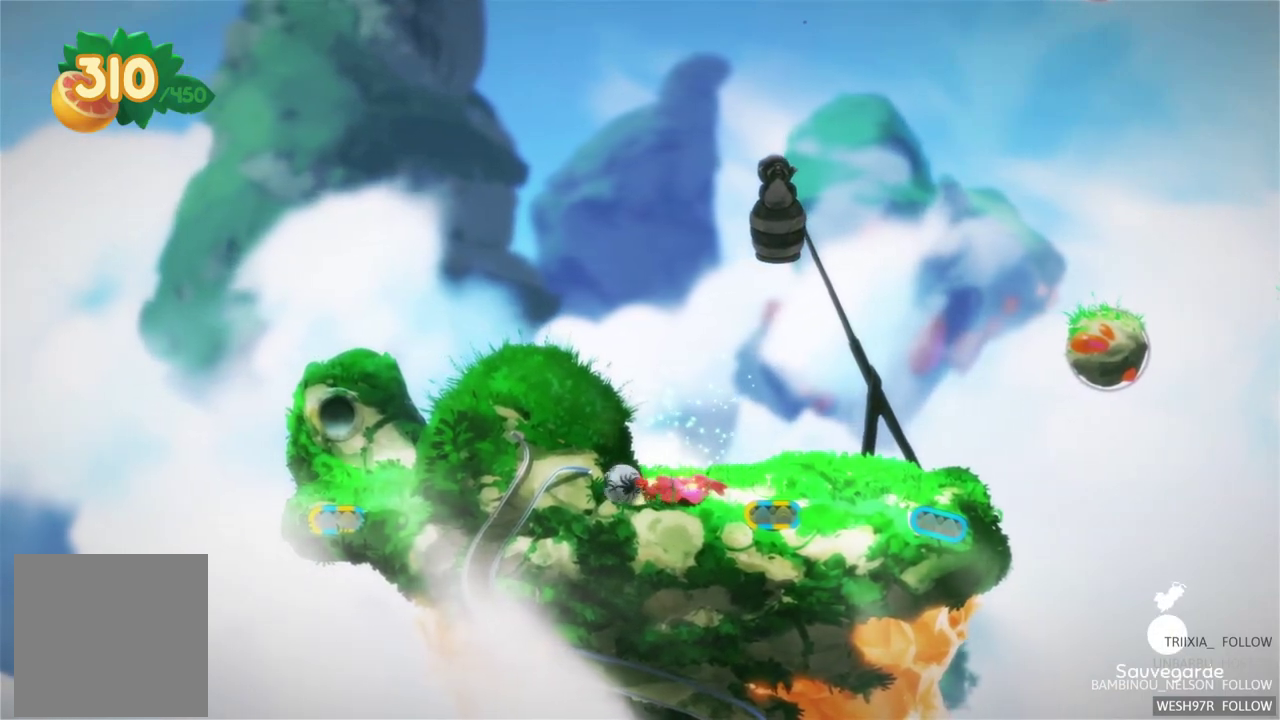
{"buttons": [], "left_stick": "left", "right_stick": "center", "events": []}
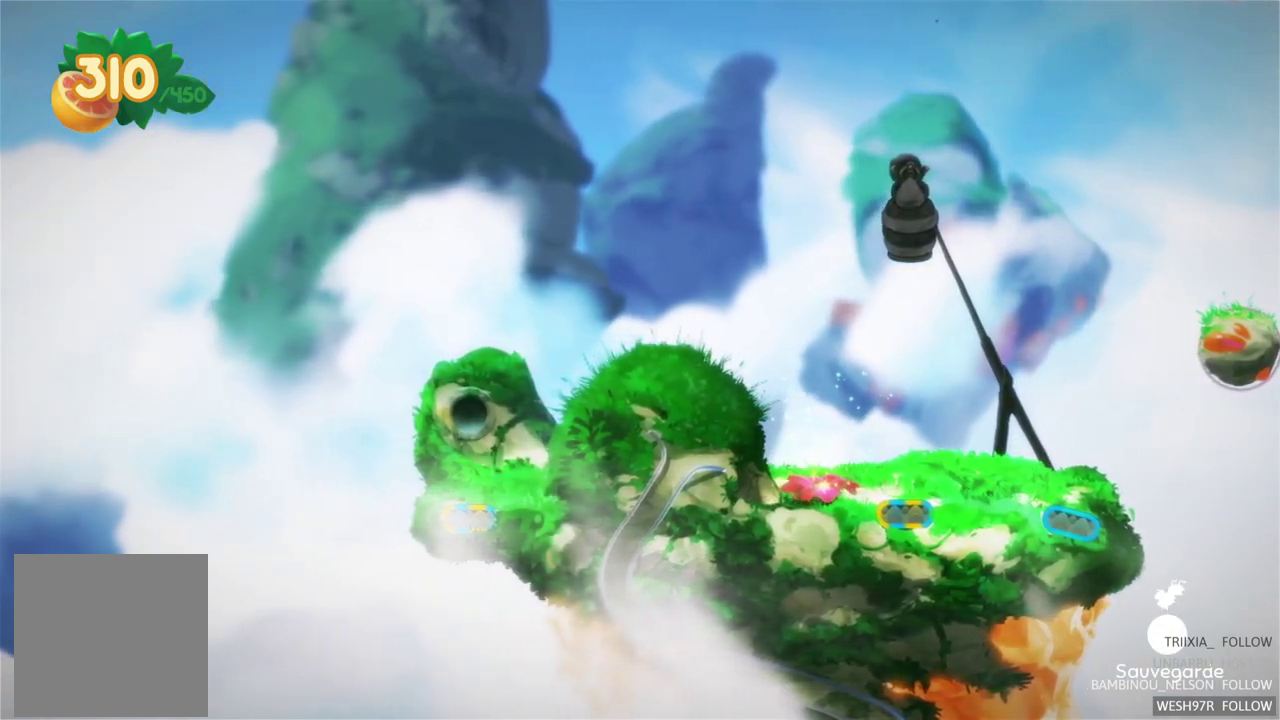
{"buttons": [], "left_stick": "left", "right_stick": "center", "events": [[83, "left_stick", "up-left"], [183, "left_stick", "center"], [433, "left_stick", "left"]]}